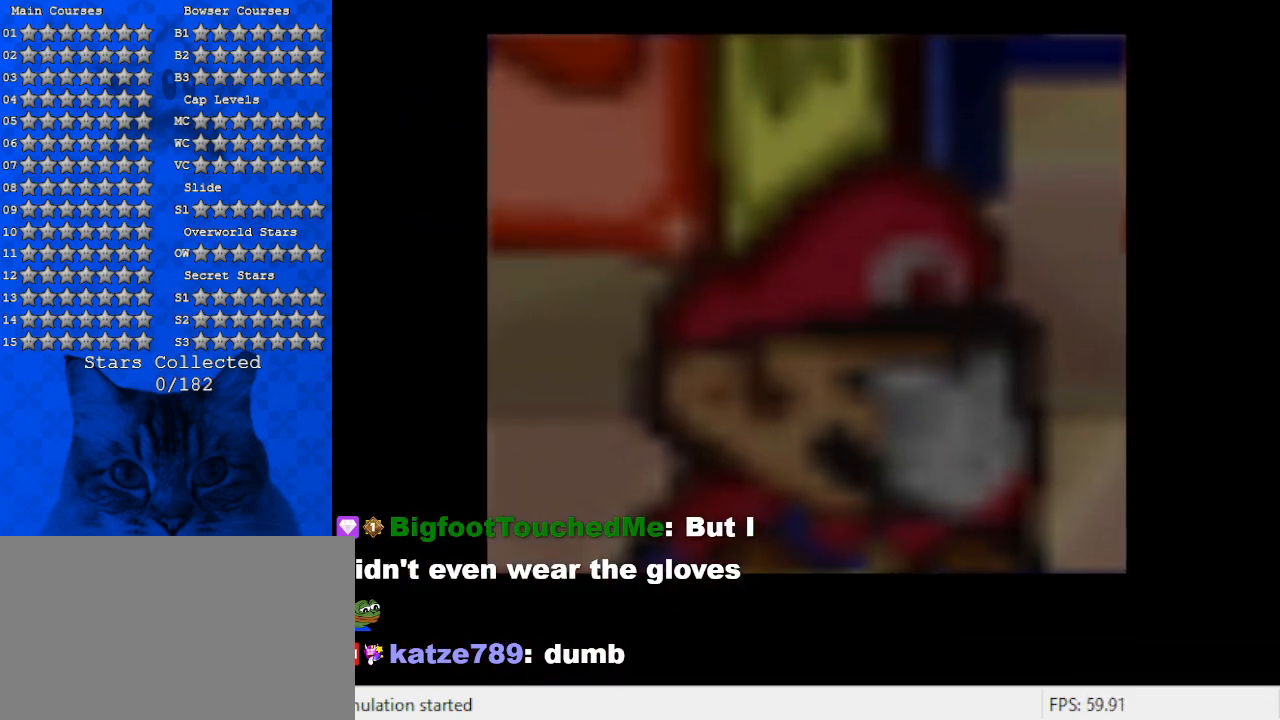
Gameplay with keyboard; each line is a JSON object with the keys held at the frame after it. "events" lists presses ("down") and releases ("up") of "a", "c", "ctrl", "d", "down", "left", "return", "right", "s", "shift", "up", "w", "x" and "y" between this image and that frame as [ms after this image, input, new state], when the widget could be followed in between. No other keys are recorded. Mouse input is not recorded.
{"keys": [], "events": []}
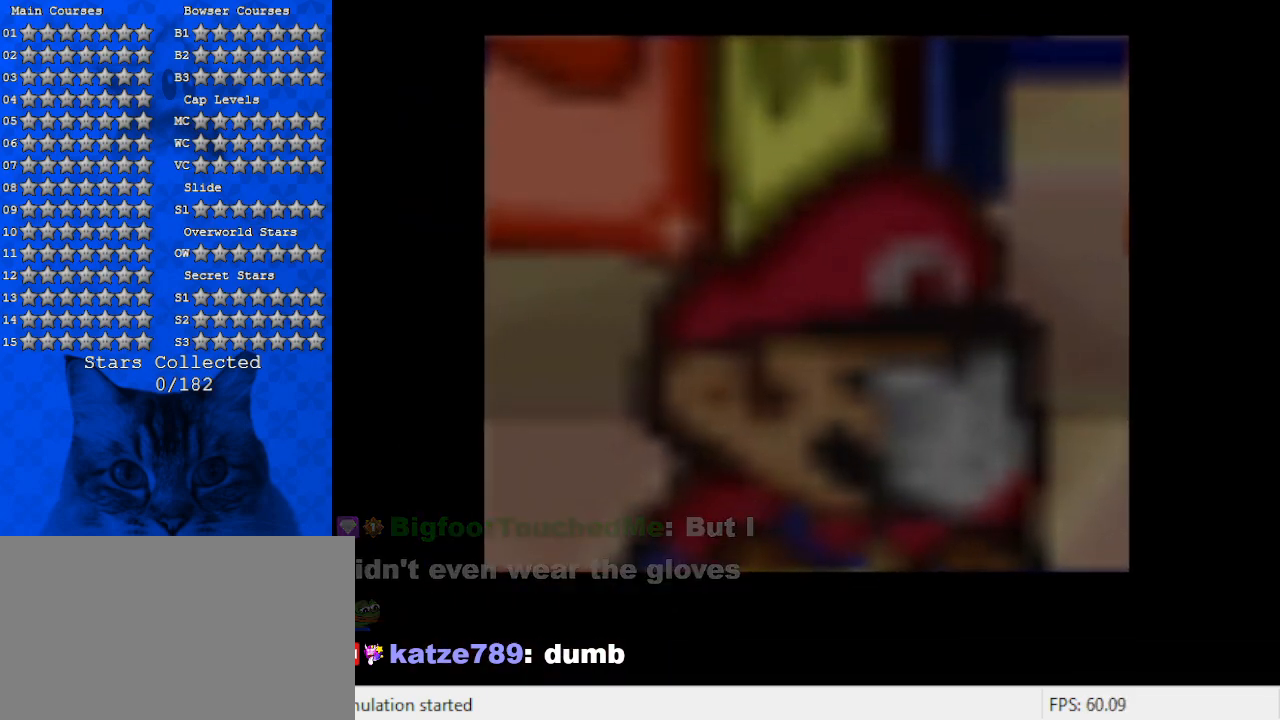
{"keys": [], "events": []}
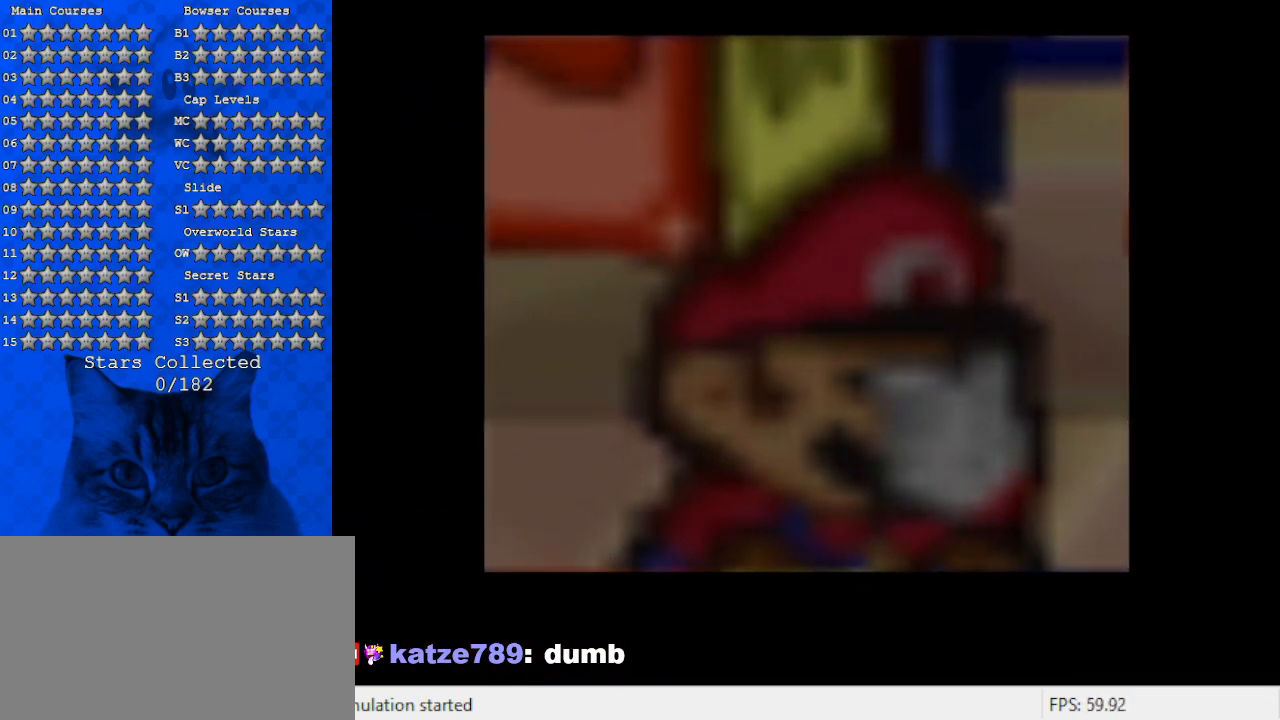
{"keys": [], "events": []}
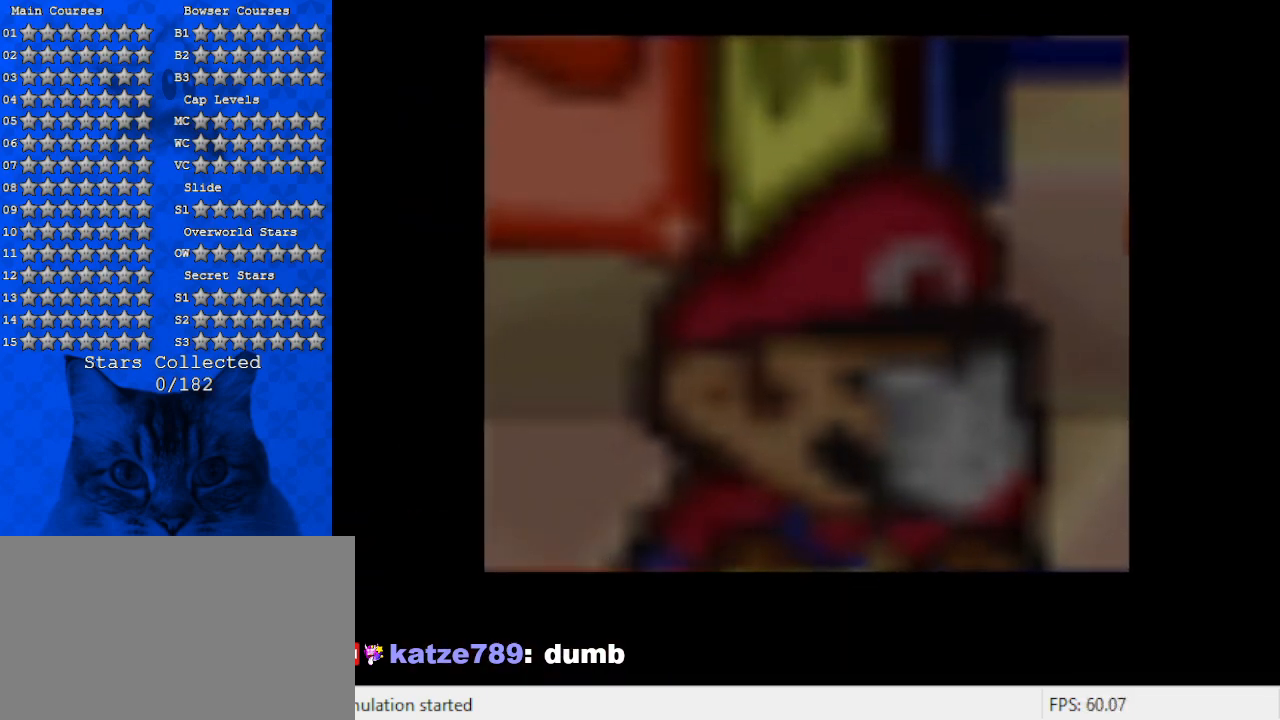
{"keys": ["return"], "events": [[500, "return", "down"]]}
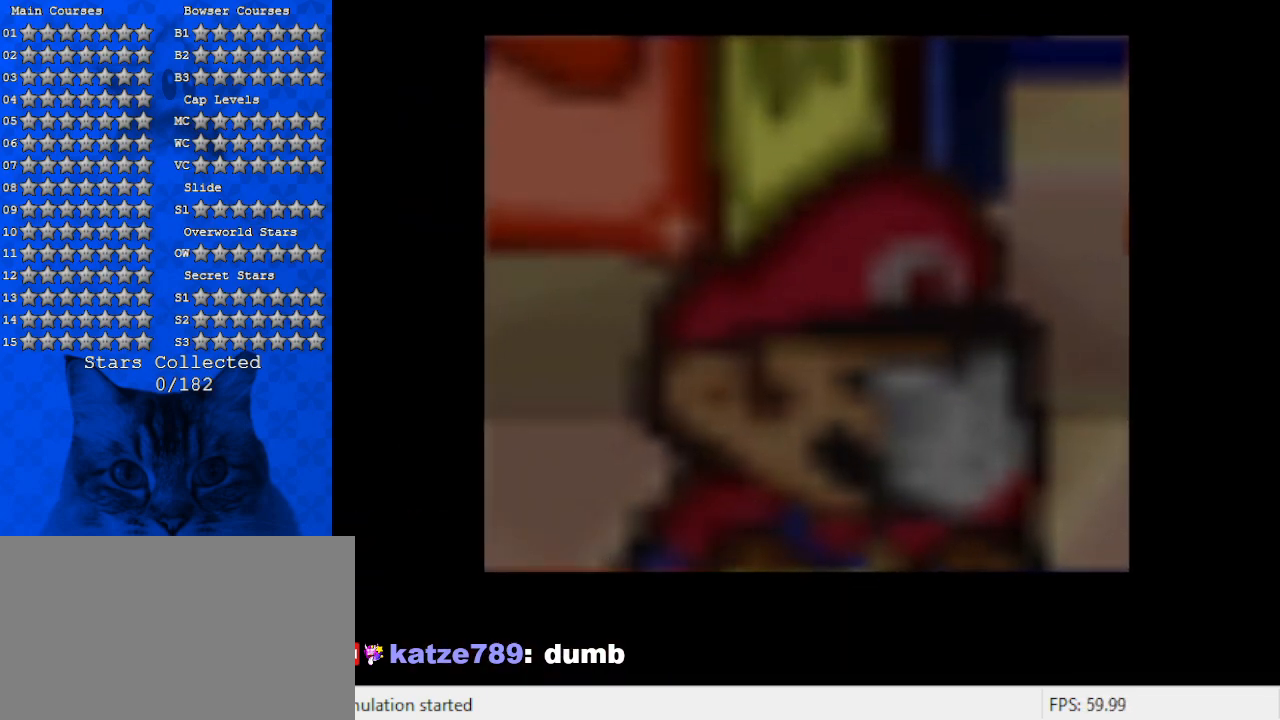
{"keys": [], "events": [[100, "return", "up"]]}